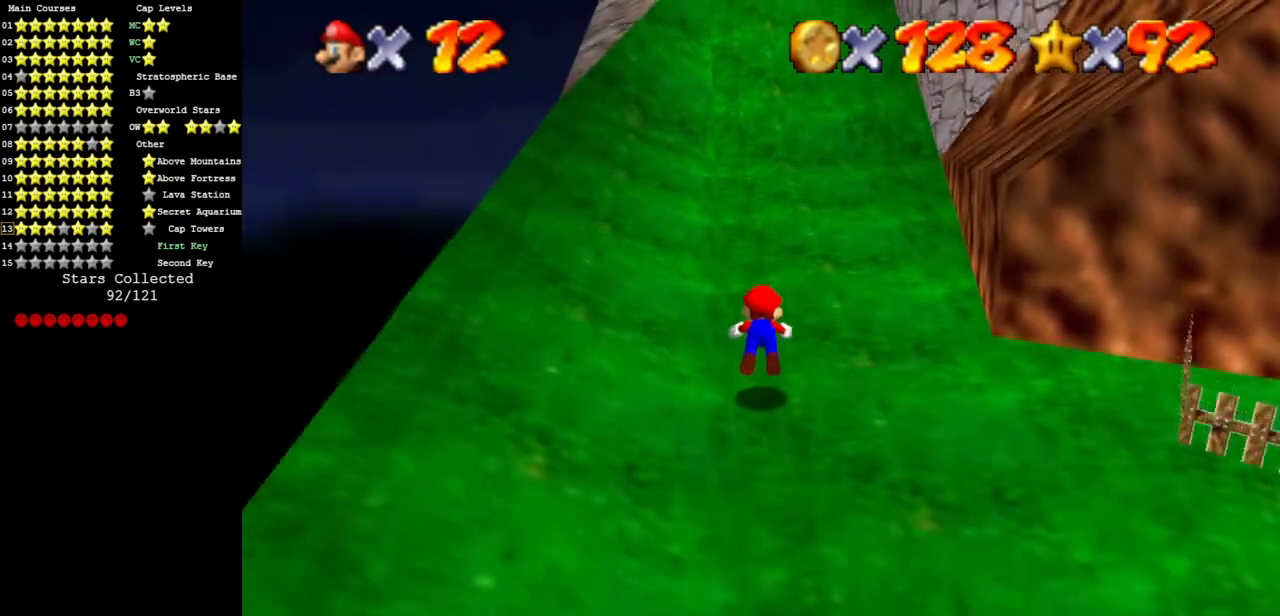
Gameplay with a controller (Nintendo layout); each line is a JSON object with the inputs held at the frame after it. "events" lists button and stick changes between this image and that frame as [ms after this image, input, new state], when the widget could be followed in between. Not read: L3 R3 other_buttons.
{"buttons": ["A"], "left_stick": "up", "events": [[67, "B", "up"], [300, "A", "down"]]}
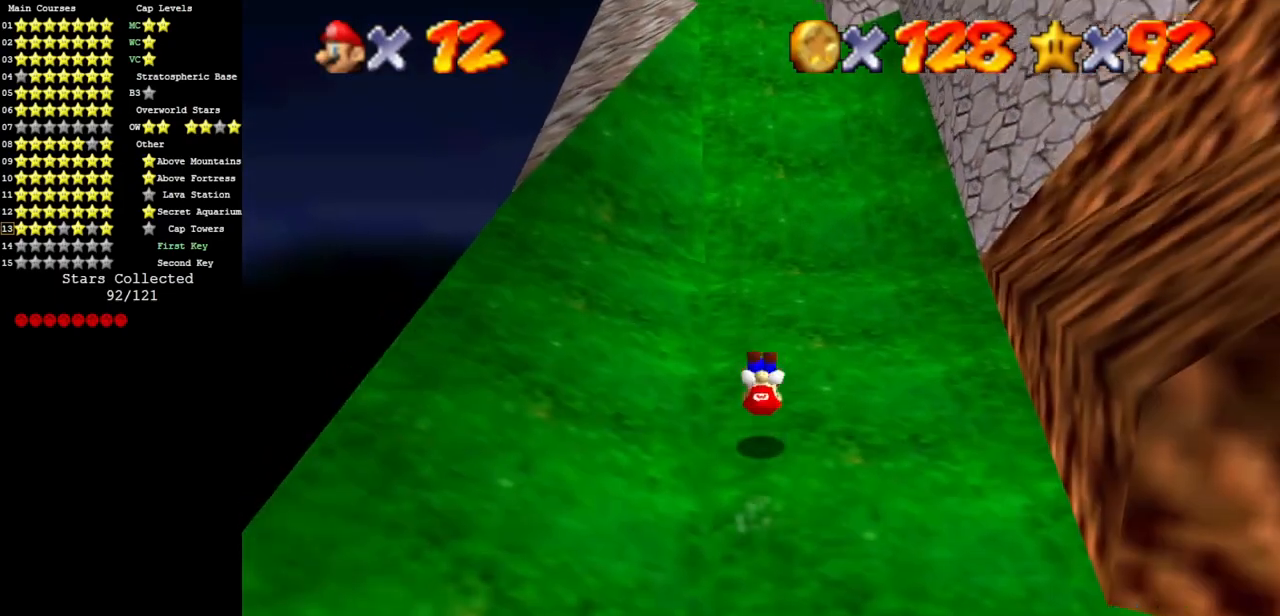
{"buttons": [], "left_stick": "up", "events": [[317, "left_stick", "center"], [350, "B", "down"], [383, "left_stick", "up"], [450, "A", "up"], [450, "B", "up"]]}
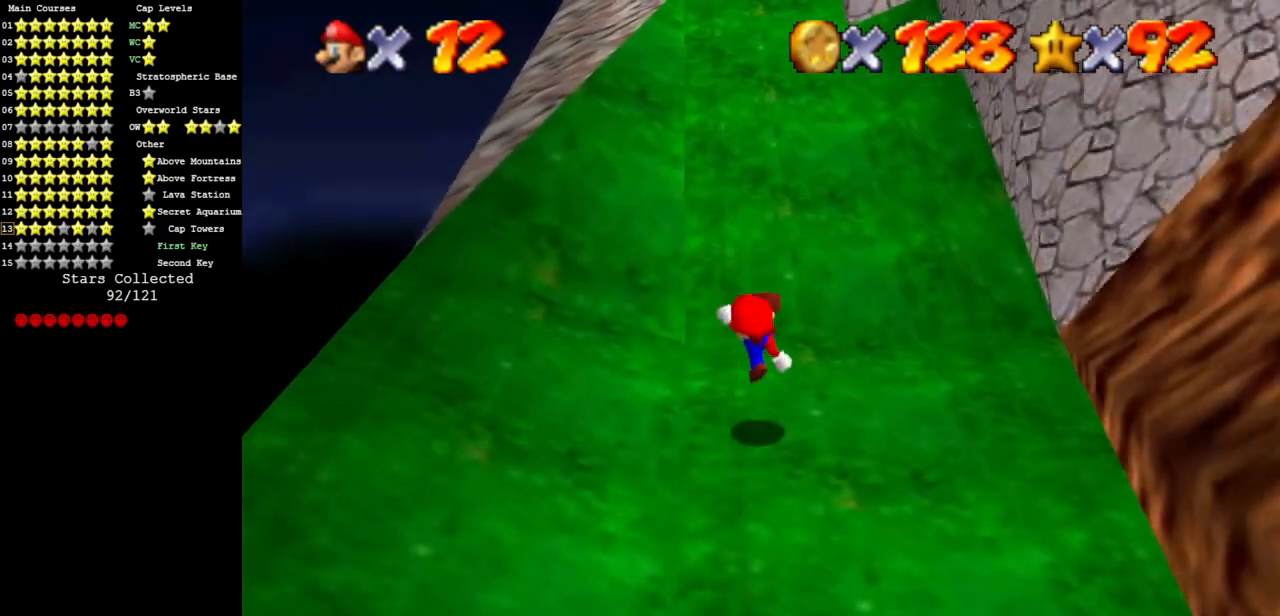
{"buttons": [], "left_stick": "up", "events": [[217, "A", "down"], [217, "B", "down"], [334, "A", "up"], [334, "B", "up"]]}
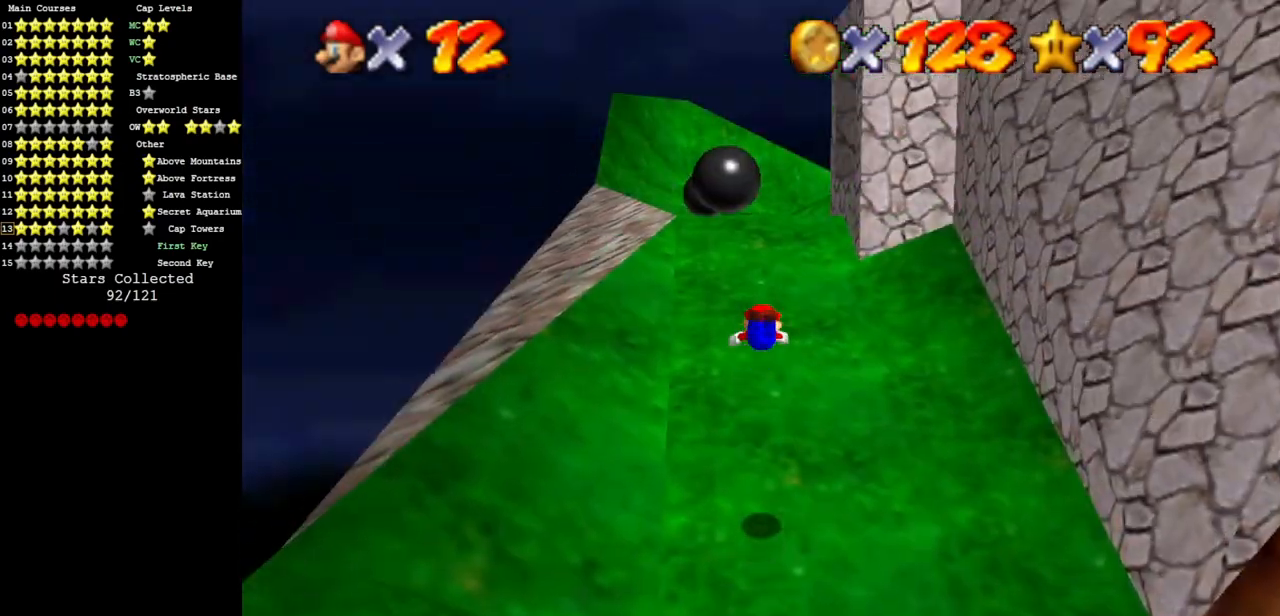
{"buttons": [], "left_stick": "up", "events": []}
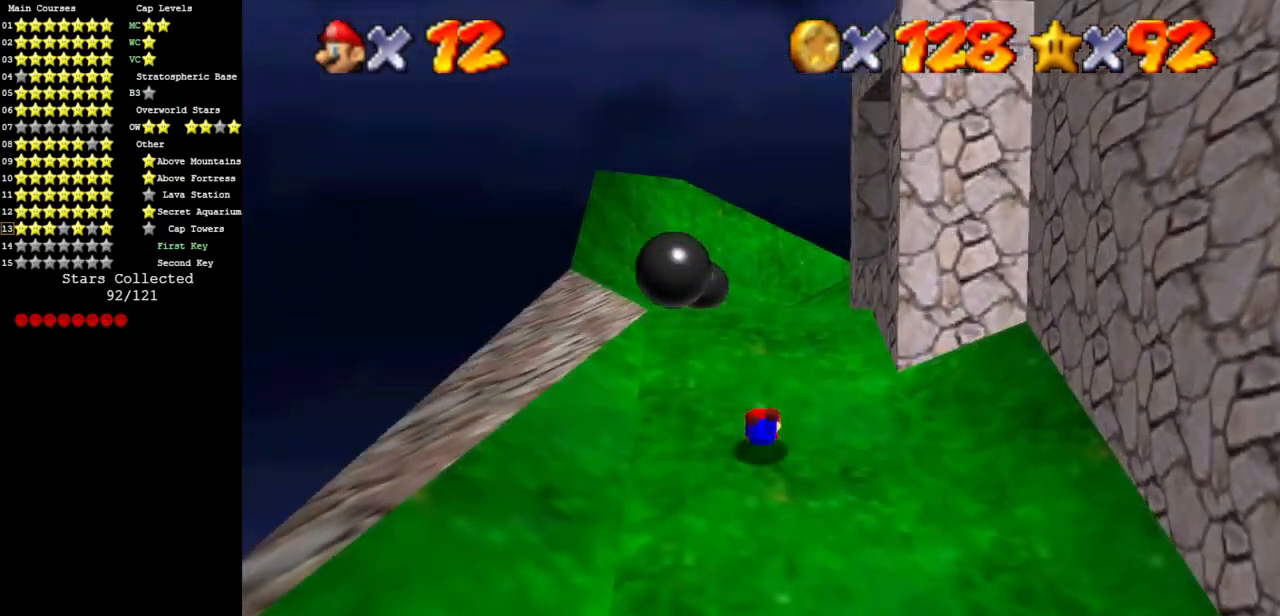
{"buttons": ["C_LEFT"], "left_stick": "up", "events": [[67, "A", "down"], [334, "A", "up"], [501, "C_LEFT", "down"]]}
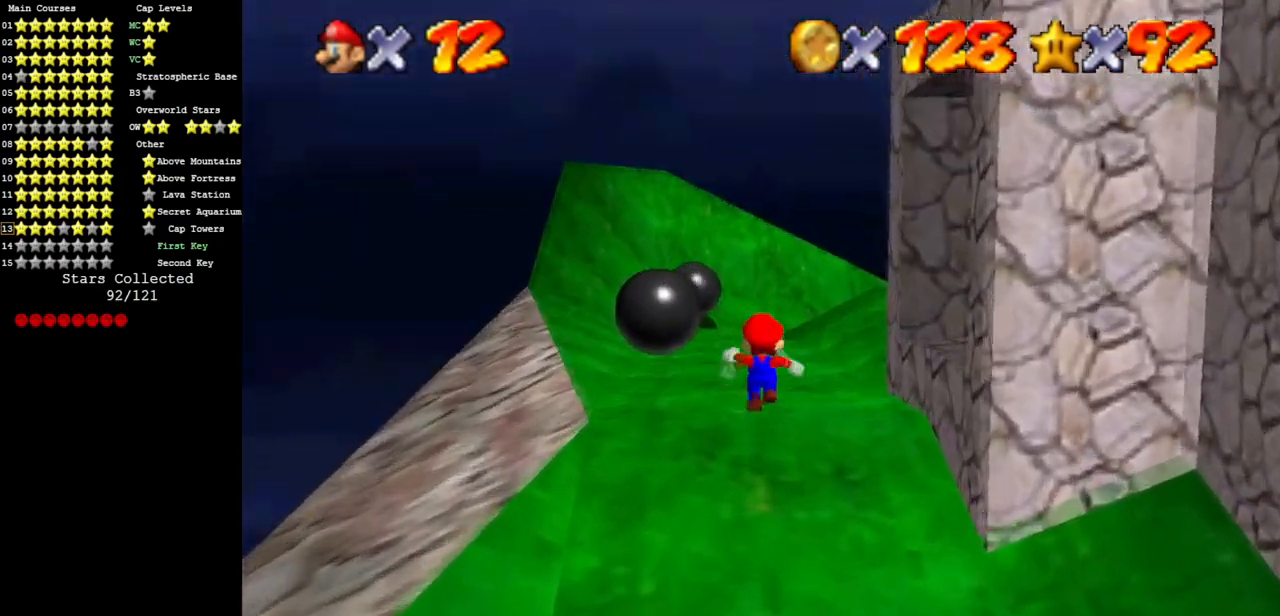
{"buttons": [], "left_stick": "up-right", "events": [[33, "C_DOWN", "down"], [83, "left_stick", "up-left"], [100, "C_DOWN", "up"], [116, "C_LEFT", "up"], [217, "C_LEFT", "down"], [250, "C_DOWN", "down"], [250, "left_stick", "up"], [350, "C_DOWN", "up"], [350, "C_LEFT", "up"], [450, "left_stick", "up-right"]]}
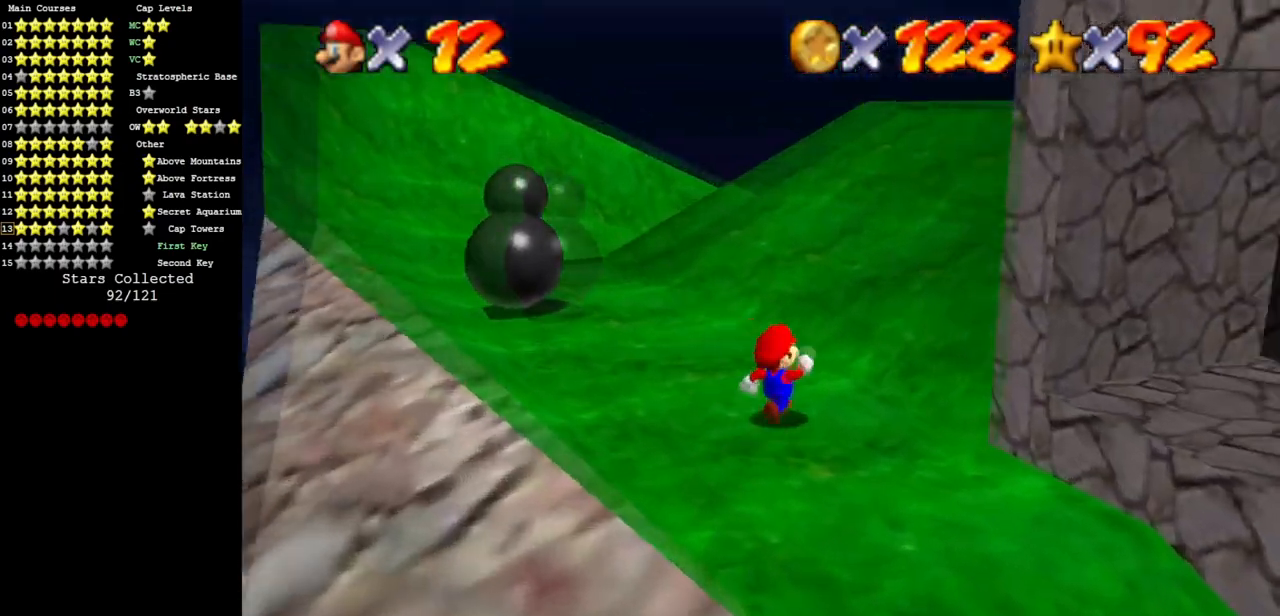
{"buttons": [], "left_stick": "up-right", "events": [[33, "Z", "down"], [67, "A", "down"], [134, "Z", "up"], [184, "A", "up"], [317, "C_LEFT", "down"], [401, "C_LEFT", "up"]]}
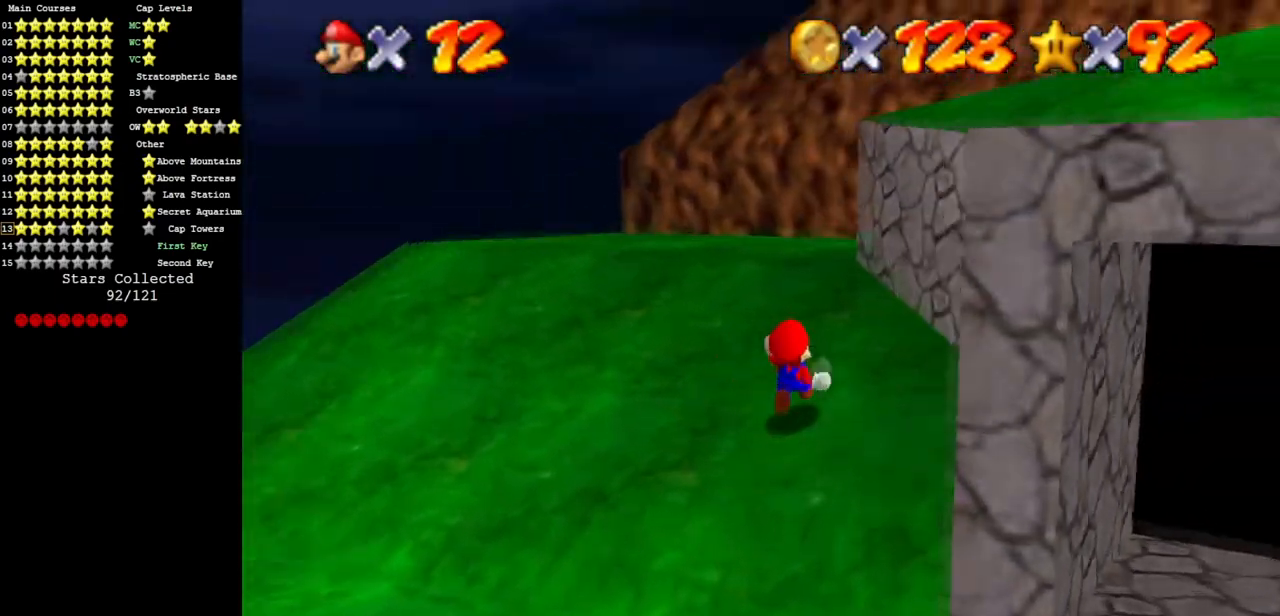
{"buttons": [], "left_stick": "up-left", "events": [[66, "left_stick", "up"], [350, "left_stick", "up-left"]]}
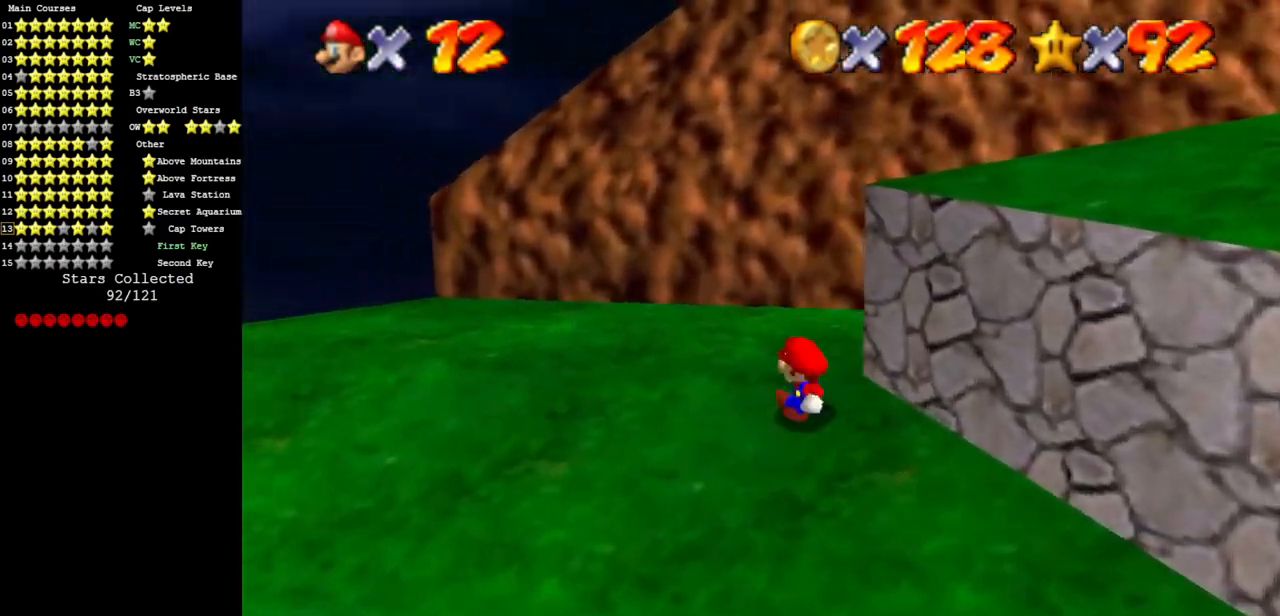
{"buttons": [], "left_stick": "up-right", "events": [[33, "left_stick", "right"], [67, "A", "down"], [100, "left_stick", "up-right"], [167, "A", "up"], [284, "C_DOWN", "down"], [284, "C_LEFT", "down"], [417, "C_DOWN", "up"], [417, "C_LEFT", "up"]]}
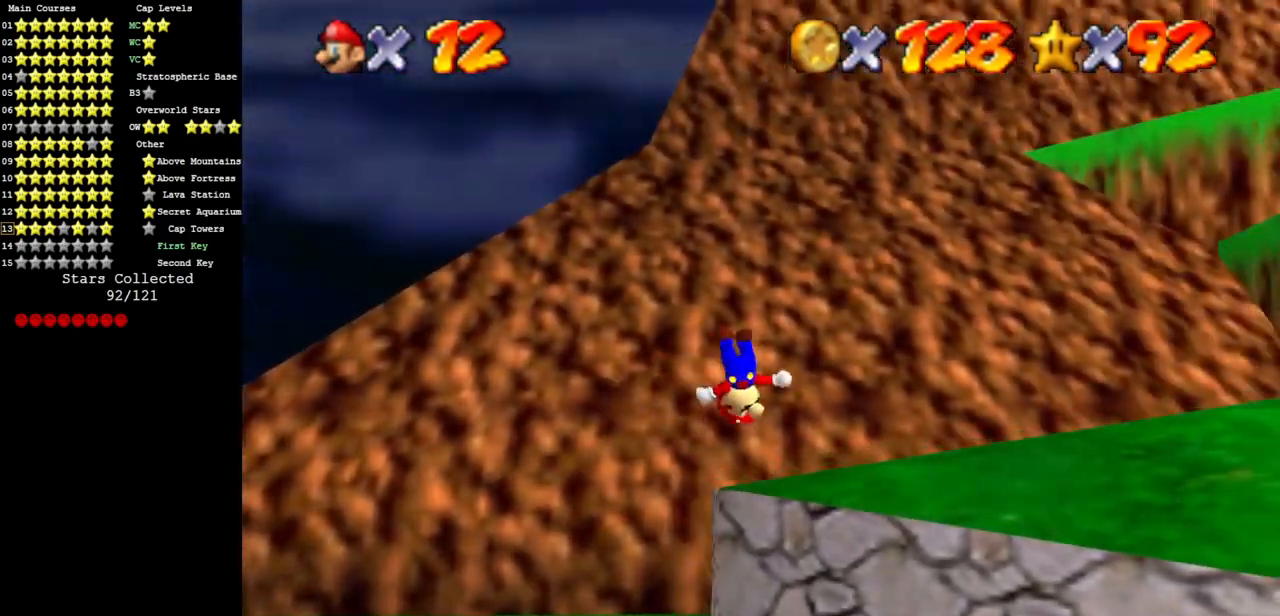
{"buttons": ["A"], "left_stick": "up", "events": [[317, "B", "down"], [417, "A", "down"], [417, "B", "up"], [433, "left_stick", "up"]]}
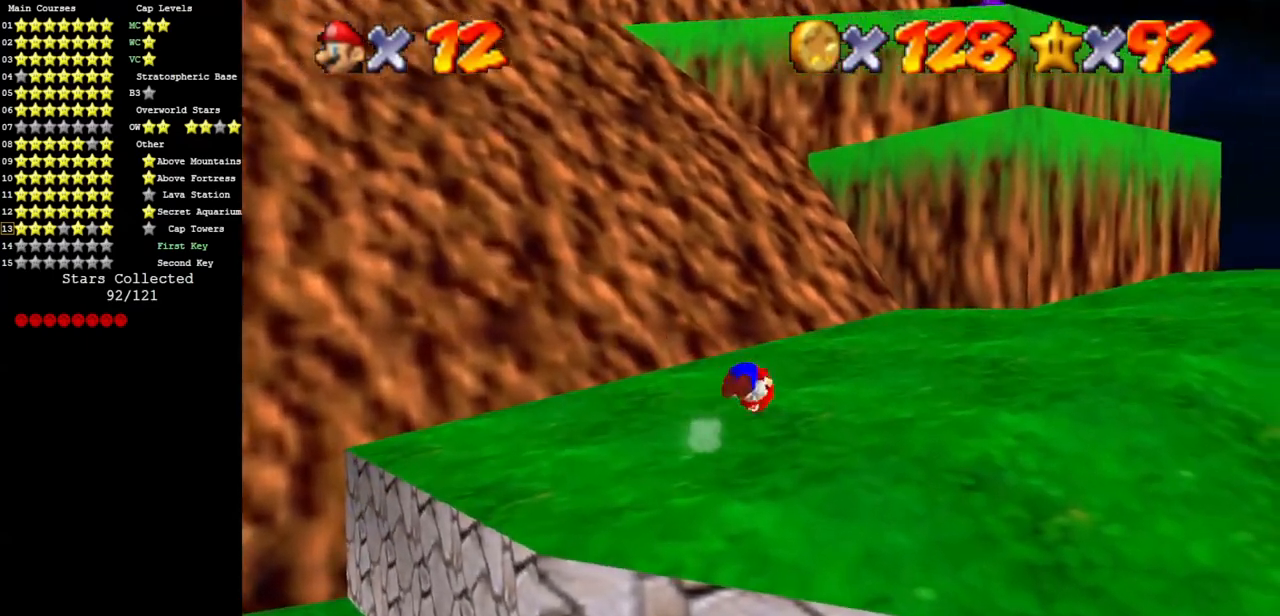
{"buttons": [], "left_stick": "up-left", "events": [[200, "A", "up"], [401, "left_stick", "up-left"]]}
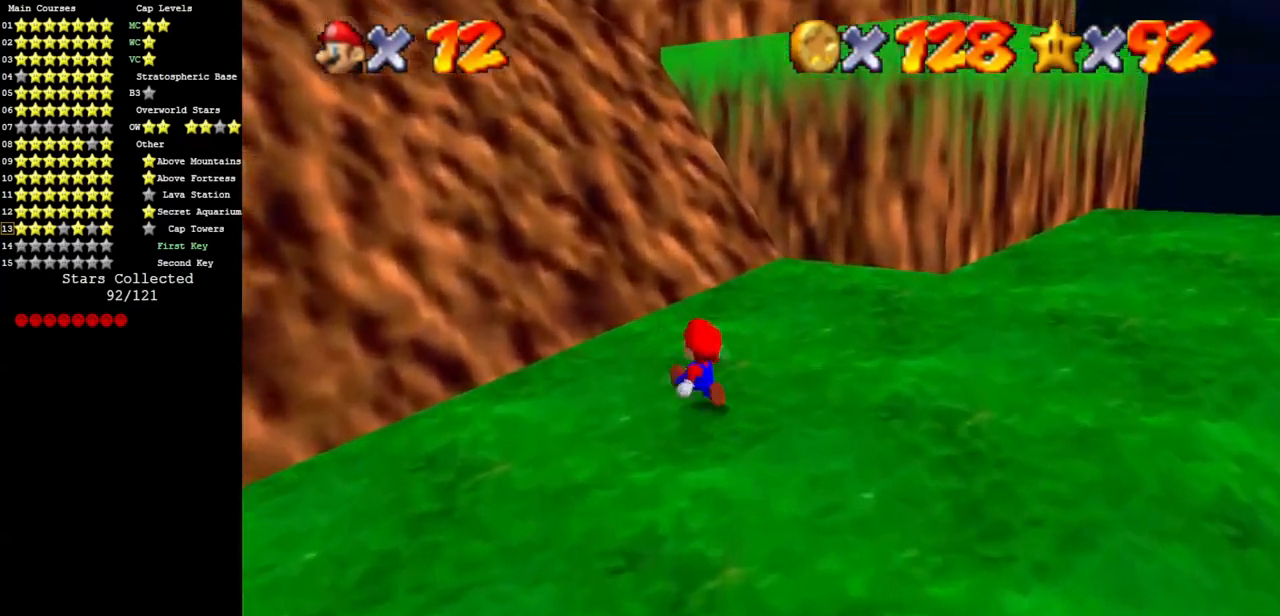
{"buttons": [], "left_stick": "up-left", "events": [[33, "A", "down"], [83, "A", "up"]]}
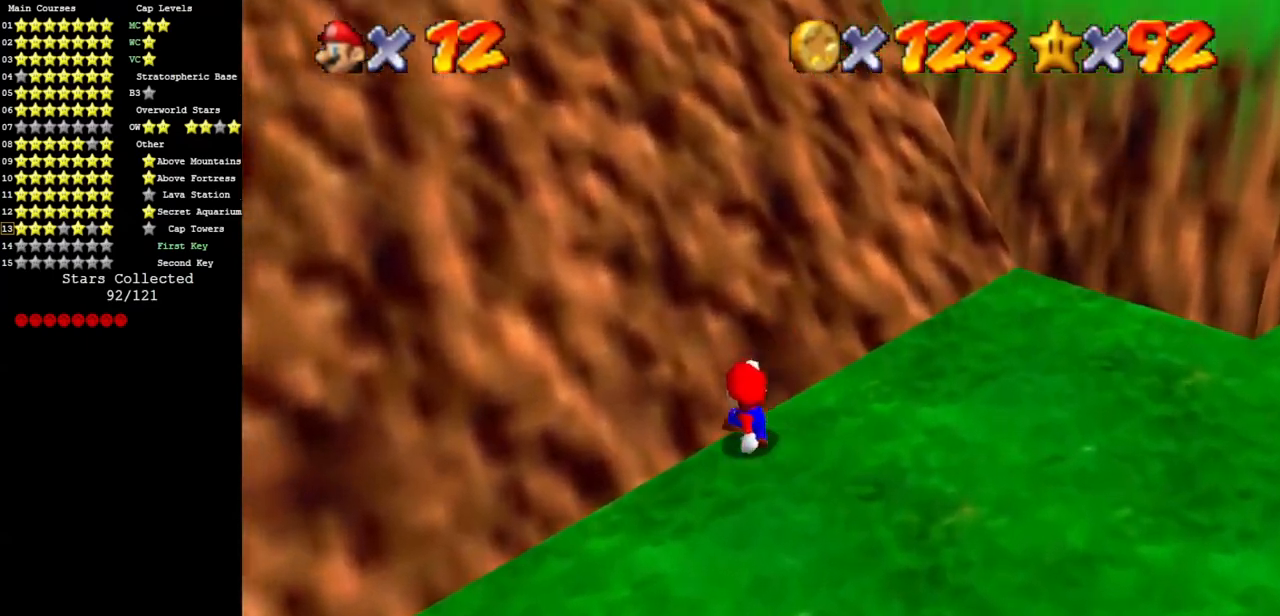
{"buttons": [], "left_stick": "up-left", "events": [[17, "A", "down"], [267, "A", "up"]]}
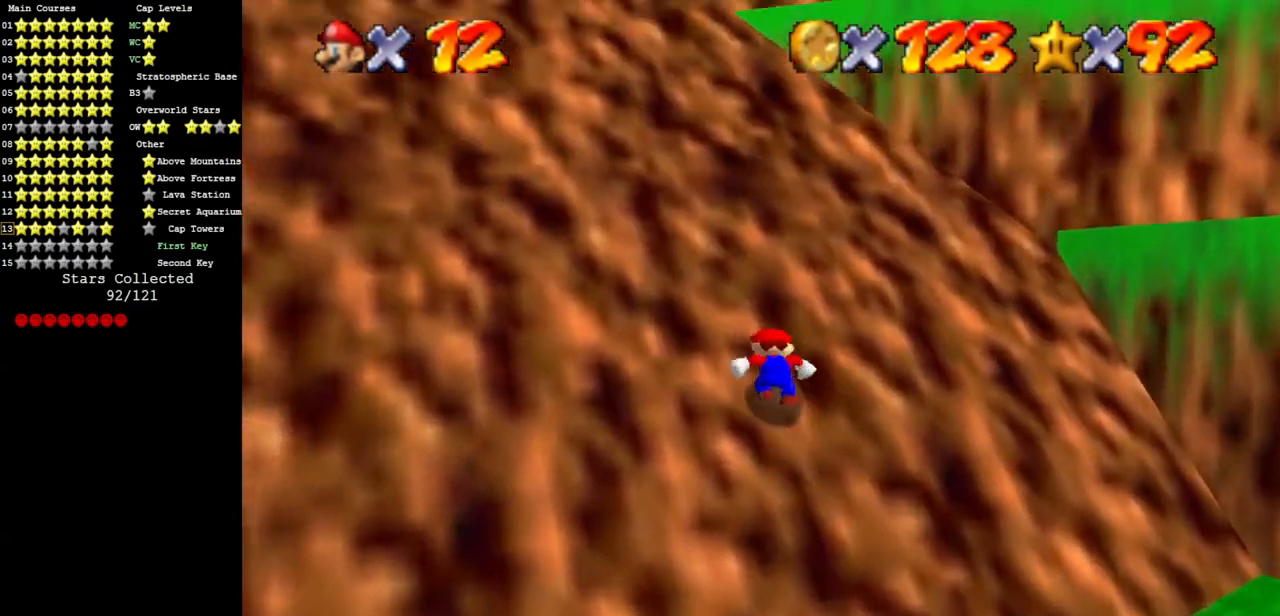
{"buttons": ["A"], "left_stick": "up-left", "events": [[16, "A", "down"]]}
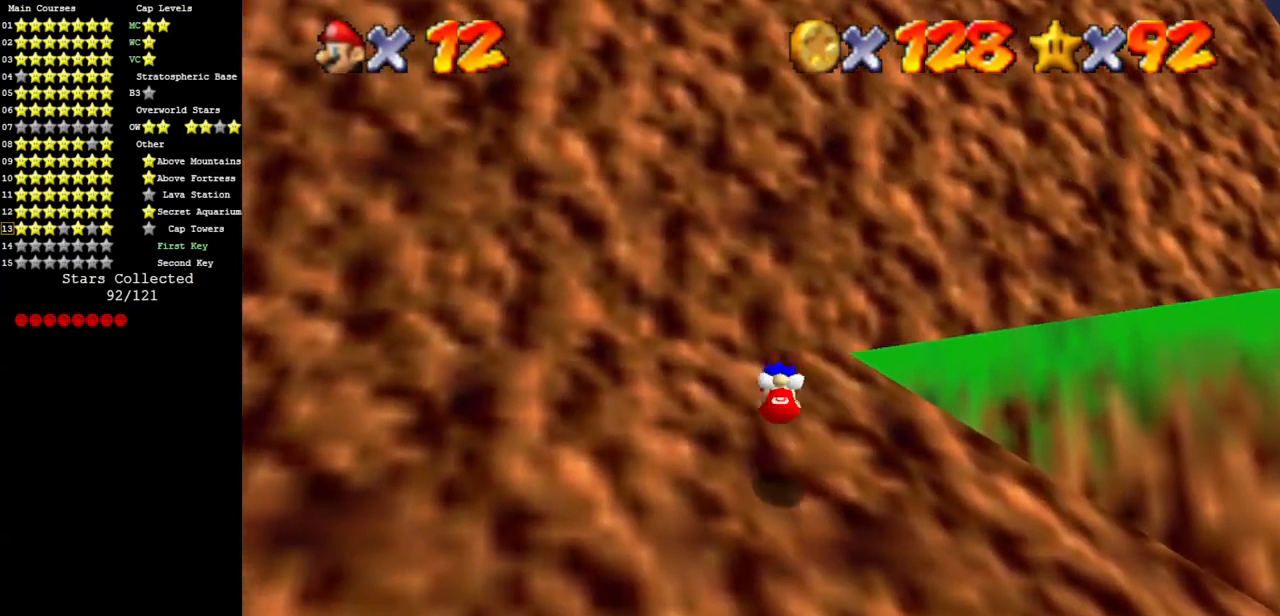
{"buttons": [], "left_stick": "right", "events": [[34, "A", "up"], [34, "left_stick", "up"], [184, "left_stick", "up-right"], [451, "left_stick", "right"]]}
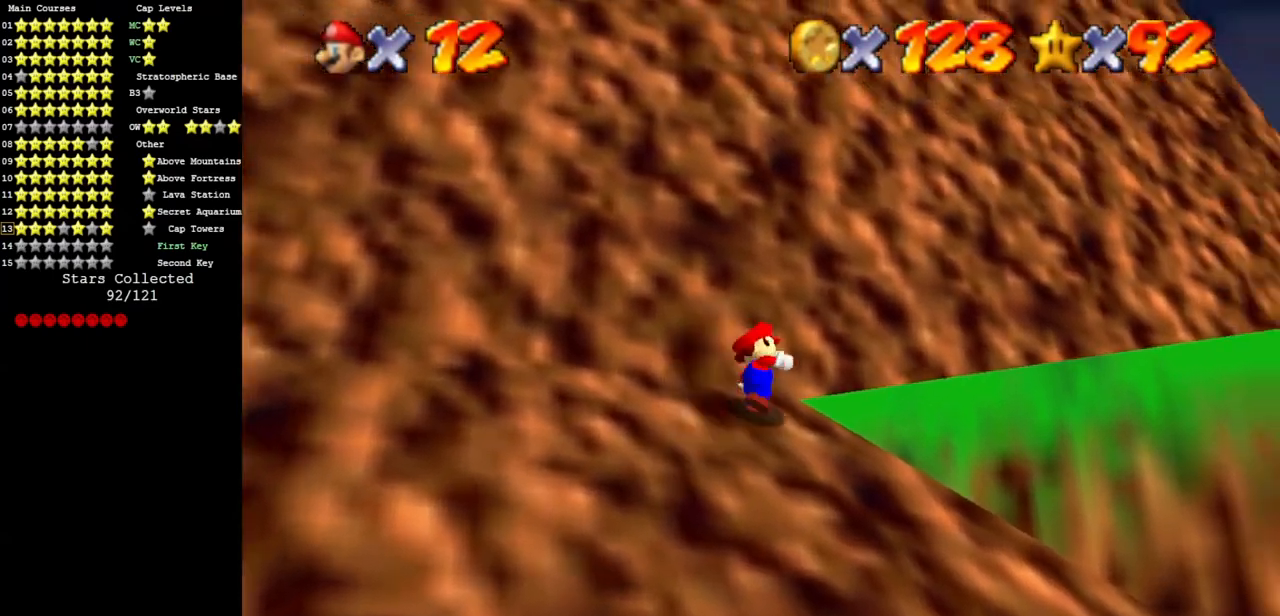
{"buttons": [], "left_stick": "up", "events": [[33, "left_stick", "down-right"], [250, "A", "down"], [284, "left_stick", "up"], [467, "A", "up"]]}
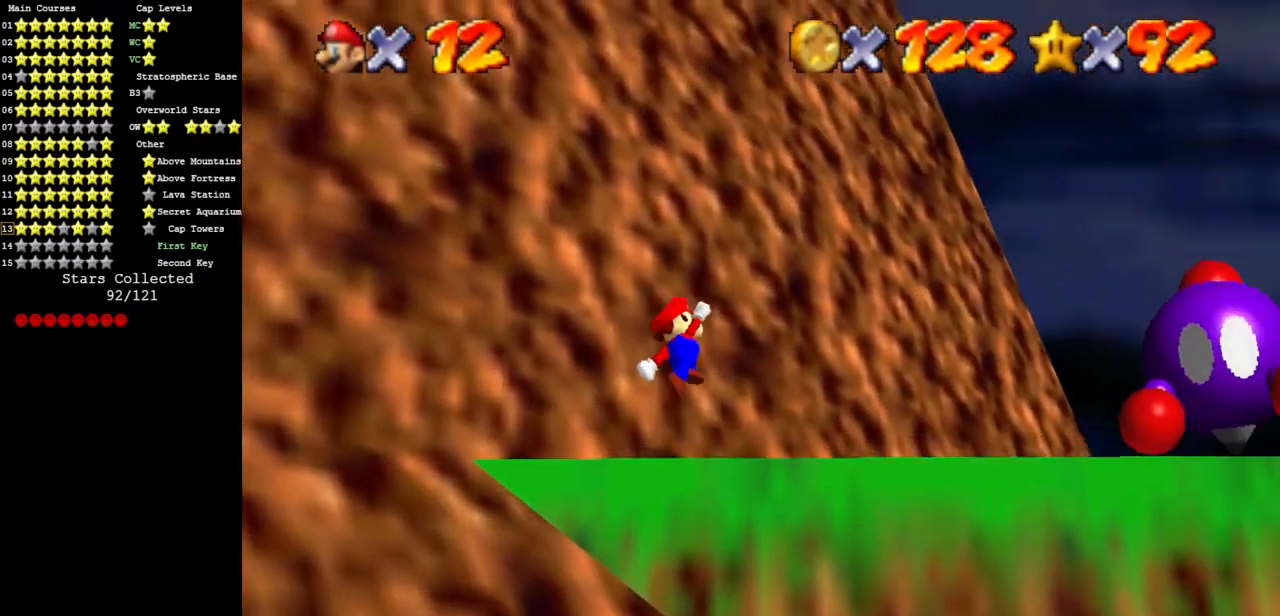
{"buttons": ["A"], "left_stick": "up", "events": [[101, "left_stick", "up-right"], [284, "B", "down"], [384, "A", "down"], [384, "B", "up"], [384, "left_stick", "up"]]}
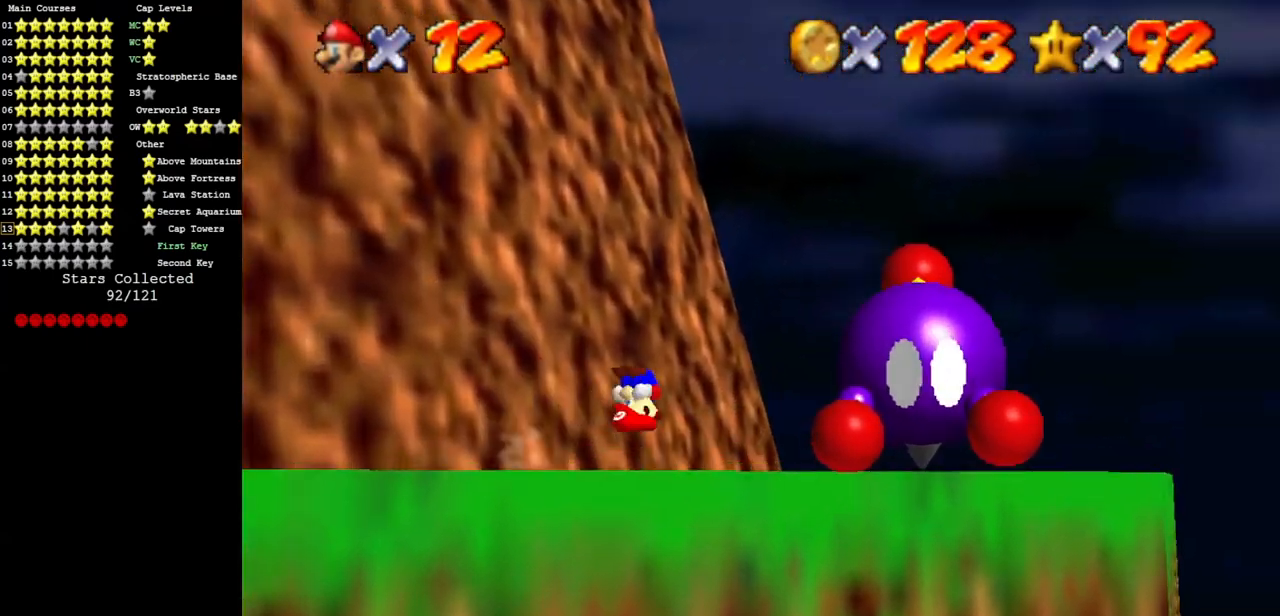
{"buttons": [], "left_stick": "up", "events": [[33, "A", "up"], [150, "C_DOWN", "down"], [150, "C_RIGHT", "down"], [267, "C_DOWN", "up"], [300, "C_RIGHT", "up"], [367, "C_DOWN", "down"], [367, "C_RIGHT", "down"], [484, "C_DOWN", "up"], [484, "C_RIGHT", "up"]]}
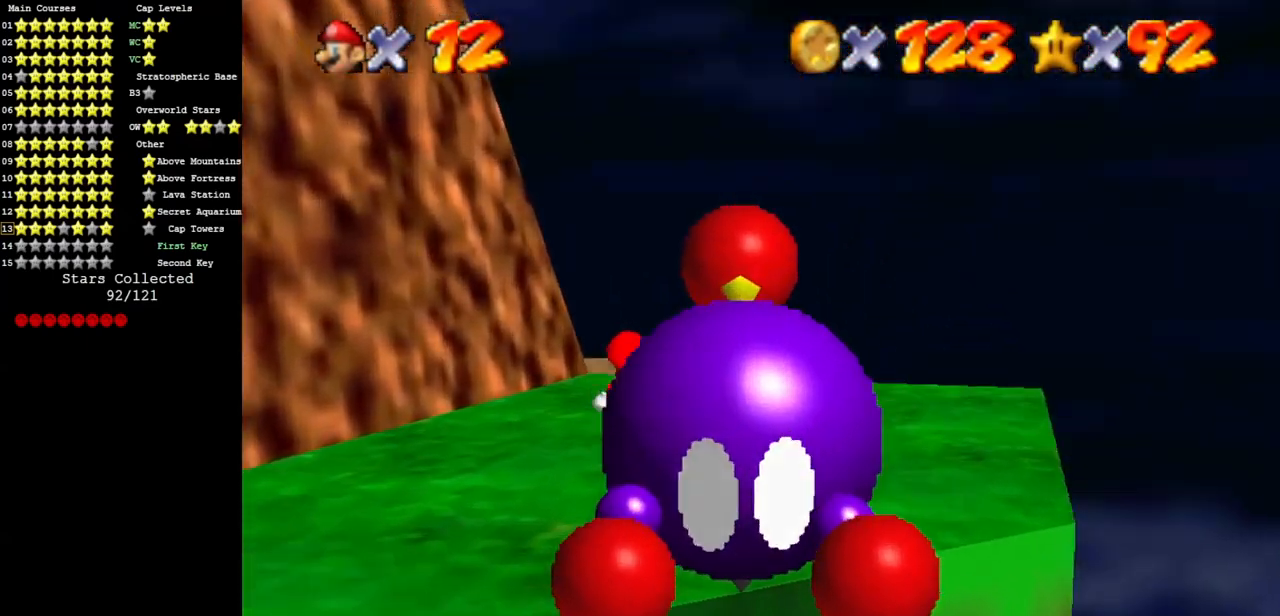
{"buttons": [], "left_stick": "up-right", "events": [[84, "C_DOWN", "down"], [84, "C_RIGHT", "down"], [234, "C_DOWN", "up"], [234, "C_RIGHT", "up"], [301, "left_stick", "up-right"], [334, "C_DOWN", "down"], [334, "C_RIGHT", "down"], [451, "C_DOWN", "up"], [451, "C_RIGHT", "up"]]}
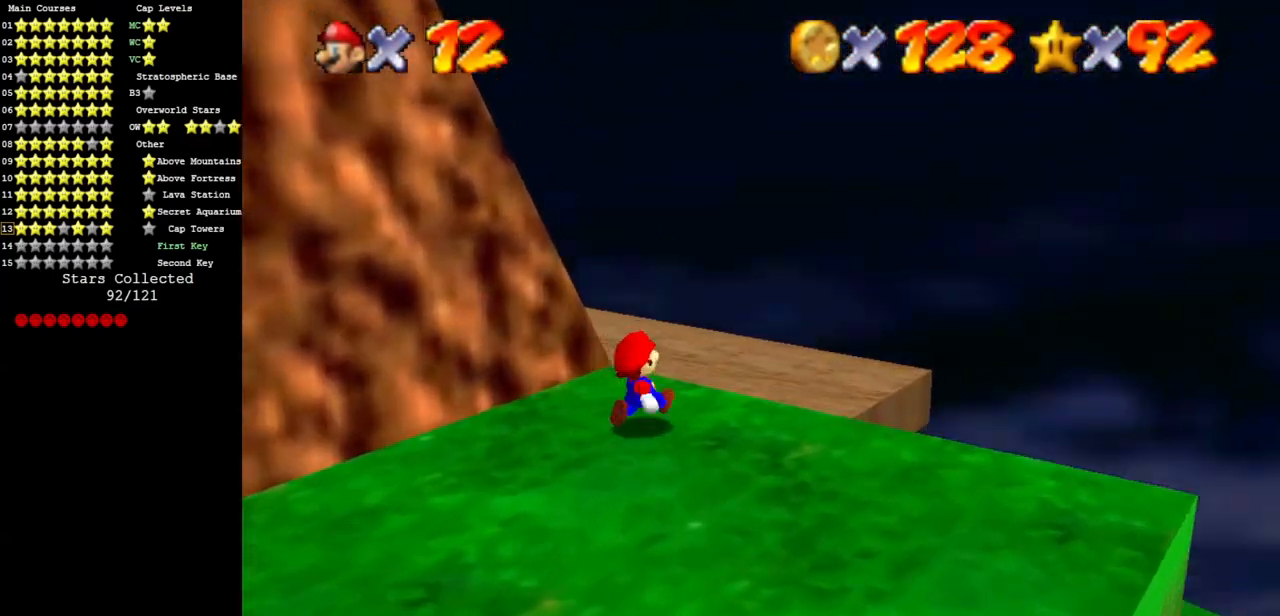
{"buttons": ["C_DOWN", "C_RIGHT"], "left_stick": "up", "events": [[117, "C_DOWN", "down"], [117, "C_RIGHT", "down"], [167, "C_RIGHT", "up"], [167, "left_stick", "up"], [183, "C_DOWN", "up"], [217, "C_RIGHT", "down"], [250, "C_DOWN", "down"], [350, "C_DOWN", "up"], [417, "C_RIGHT", "up"], [467, "C_DOWN", "down"], [467, "C_RIGHT", "down"]]}
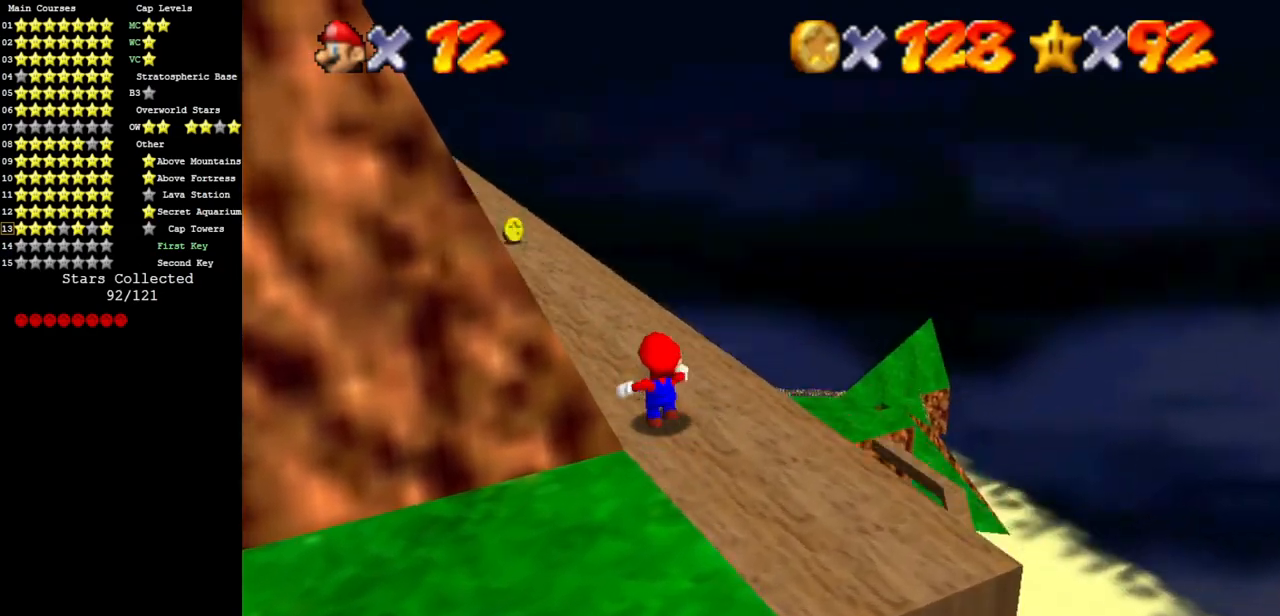
{"buttons": [], "left_stick": "up", "events": [[101, "C_DOWN", "up"], [134, "C_RIGHT", "up"], [284, "B", "down"], [418, "B", "up"]]}
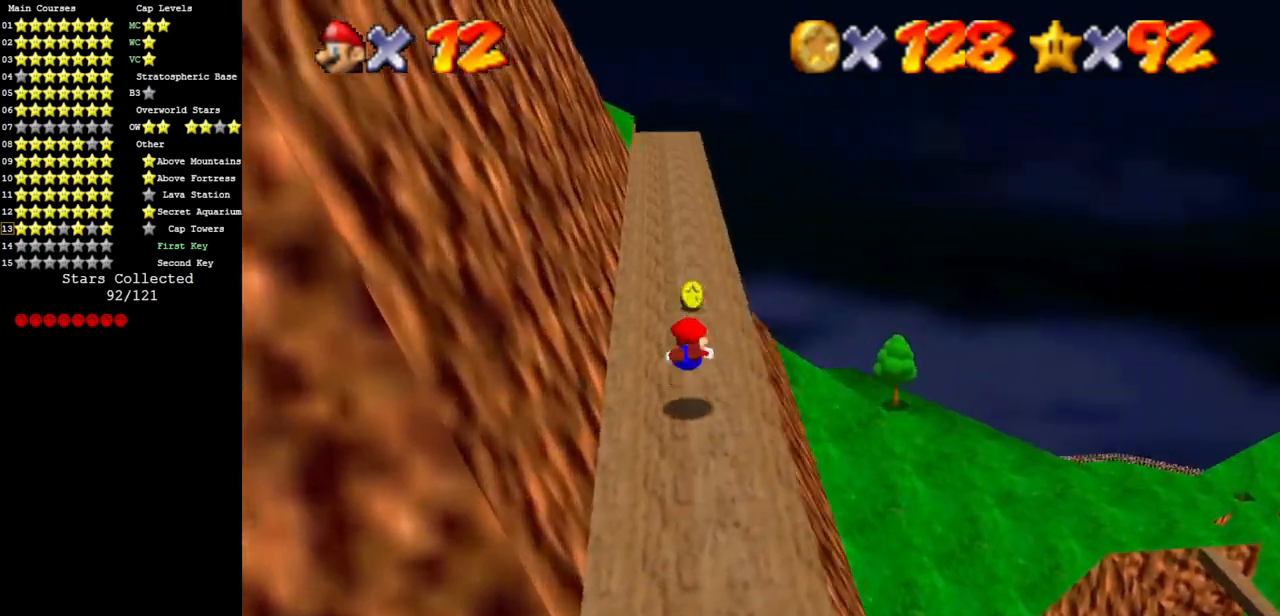
{"buttons": [], "left_stick": "up", "events": [[200, "A", "down"], [217, "A", "up"]]}
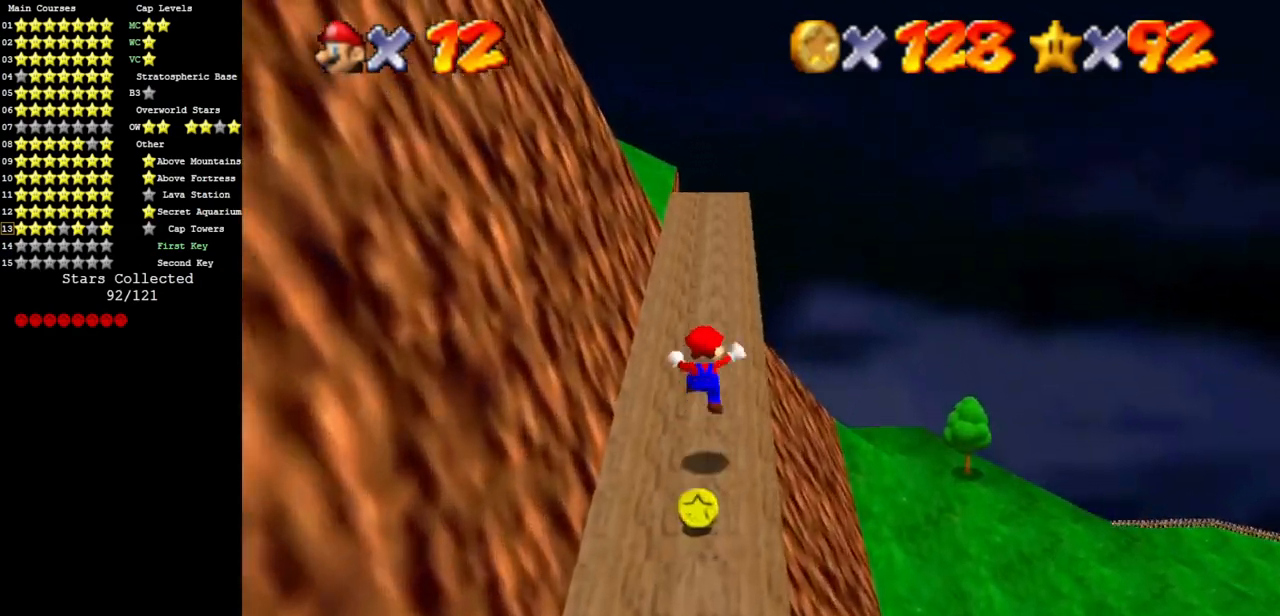
{"buttons": [], "left_stick": "up", "events": [[217, "B", "down"], [384, "B", "up"]]}
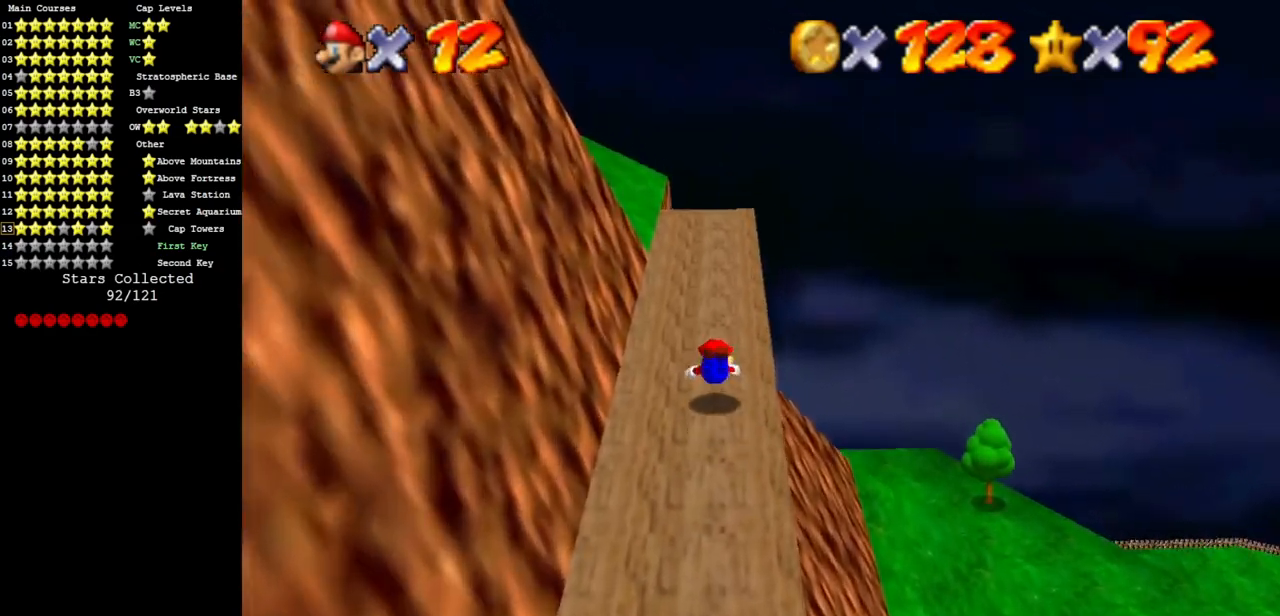
{"buttons": ["C_DOWN", "C_RIGHT"], "left_stick": "up", "events": [[100, "A", "down"], [150, "A", "up"], [300, "C_DOWN", "down"], [300, "C_RIGHT", "down"], [417, "C_DOWN", "up"], [417, "C_RIGHT", "up"], [450, "C_DOWN", "down"], [450, "C_RIGHT", "down"]]}
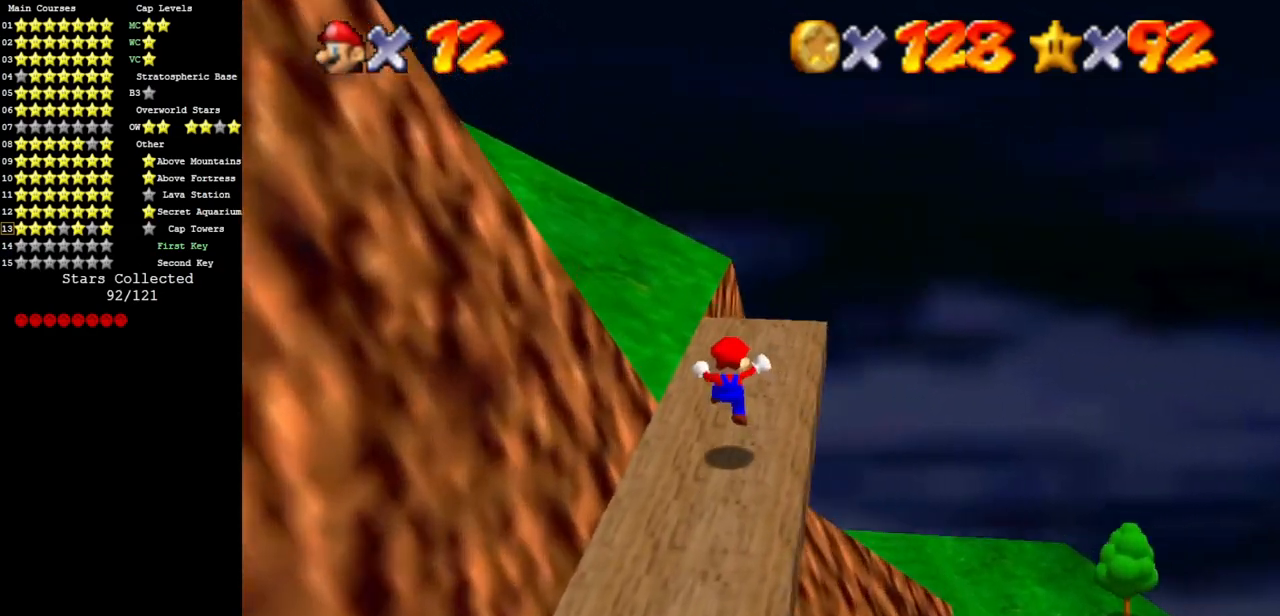
{"buttons": [], "left_stick": "up-left", "events": [[117, "C_DOWN", "up"], [117, "C_RIGHT", "up"], [234, "left_stick", "up-left"], [351, "B", "down"], [367, "A", "down"], [451, "A", "up"], [451, "B", "up"]]}
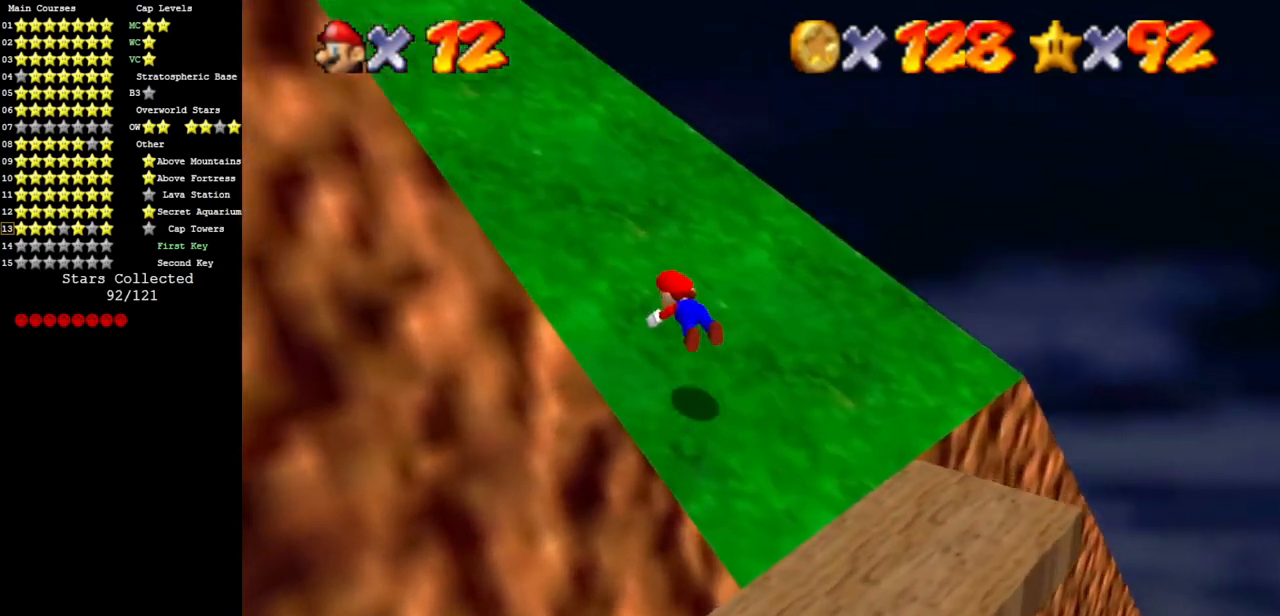
{"buttons": ["A"], "left_stick": "up", "events": [[50, "C_DOWN", "down"], [50, "C_RIGHT", "down"], [50, "left_stick", "up"], [200, "C_DOWN", "up"], [200, "C_RIGHT", "up"], [467, "A", "down"]]}
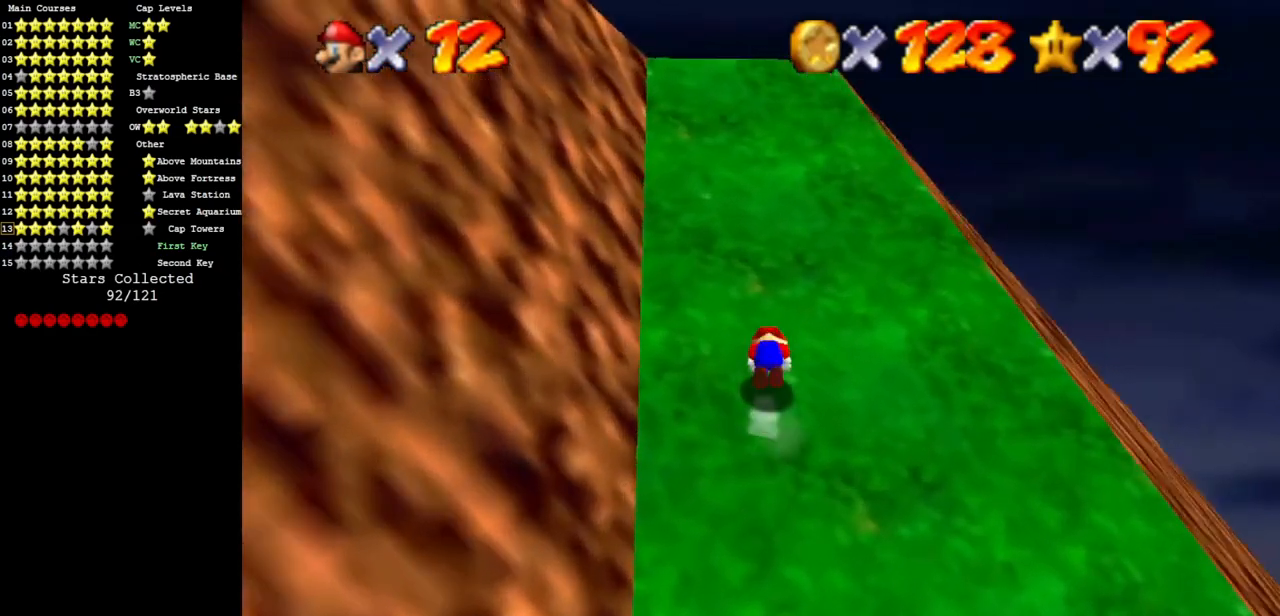
{"buttons": [], "left_stick": "up", "events": [[67, "A", "up"], [234, "B", "down"], [267, "A", "down"], [334, "B", "up"], [468, "A", "up"]]}
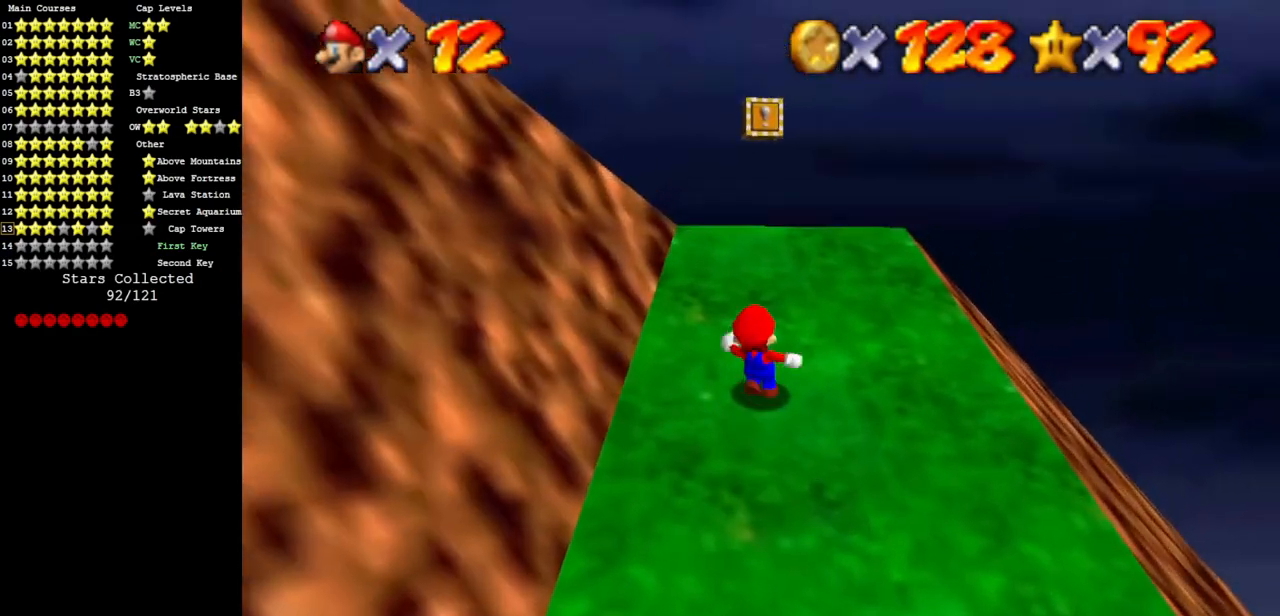
{"buttons": [], "left_stick": "up", "events": [[117, "C_DOWN", "down"], [117, "C_RIGHT", "down"], [250, "C_DOWN", "up"], [250, "C_RIGHT", "up"]]}